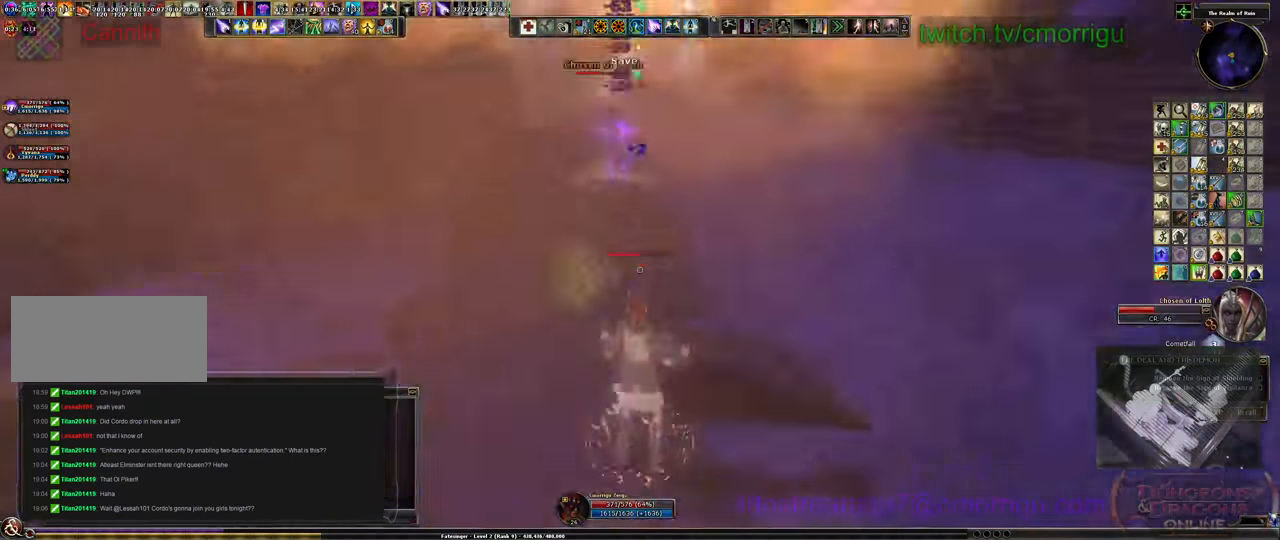
Gameplay with keyboard; each line is a JSON object with the keys held at the frame after it. "events" lists presses ("down") and releases ("up") of ".", "/", "0", "1", "2", "3", "4", "5", "6", "7", "8", "9", "a", "b", "backslash", "backspace", "c", "caps_lock", "comma", "ctrl_l", "ctrl_r", "d", "e", "equals", "escape", "f", "f1", "f10", "f11", "f12", "f2", "f3", "f4", "f5", "f6", "f7", "f8", "f9", "g", "h", "i", "j", "k", "l", "lbracket", "m", "minus", "n", "o", "p", "q", "quote", "r", "rbracket", "return", "s", "semicolon", "shift_l", "shift_r", "space", "t", "tab", "tilde", "u", "v", "w", "x", "y" and "z" between this image and that frame as [ms after this image, input, new state], when the widget could be followed in between. No other keys are recorded. Mouse input is not recorded.
{"keys": ["d"], "events": [[167, "space", "down"], [333, "space", "up"]]}
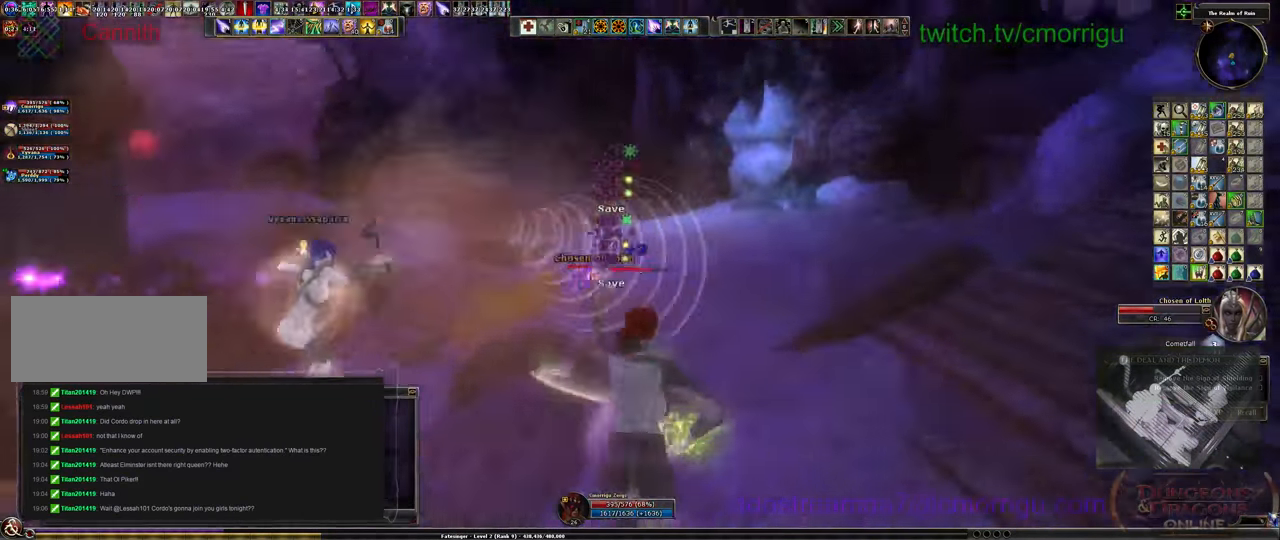
{"keys": ["d"], "events": []}
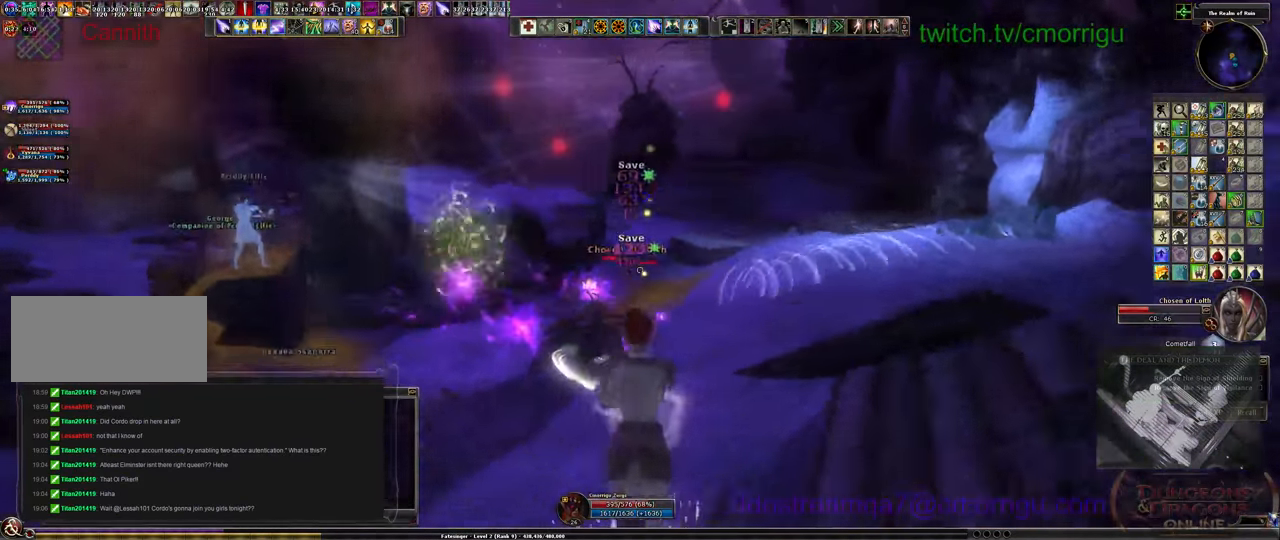
{"keys": ["d", "space"], "events": [[467, "space", "down"]]}
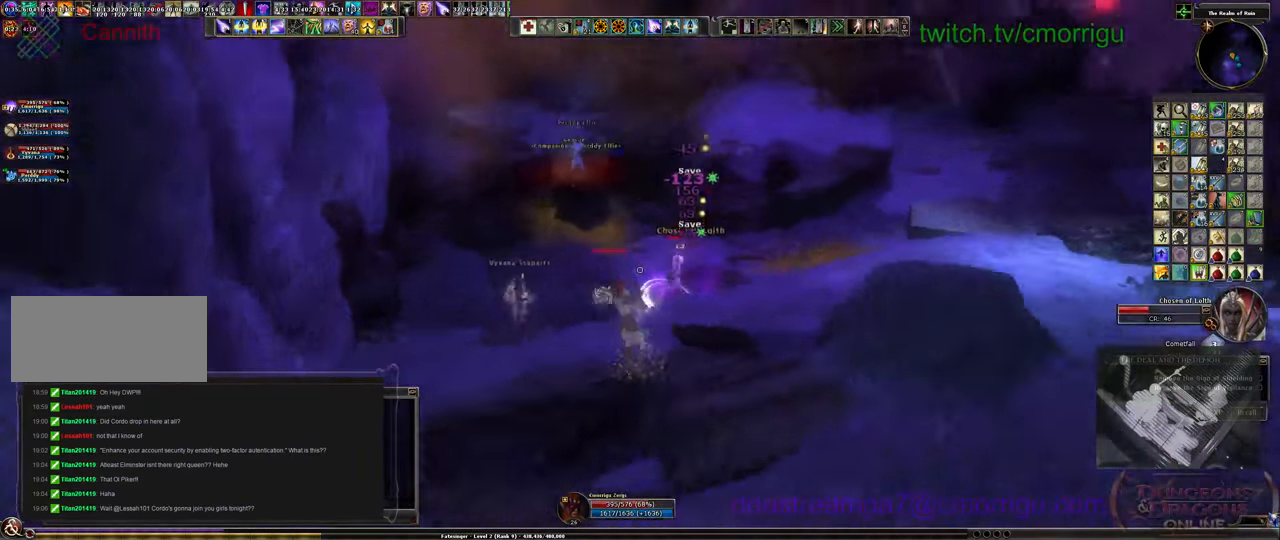
{"keys": ["d"], "events": [[133, "space", "up"]]}
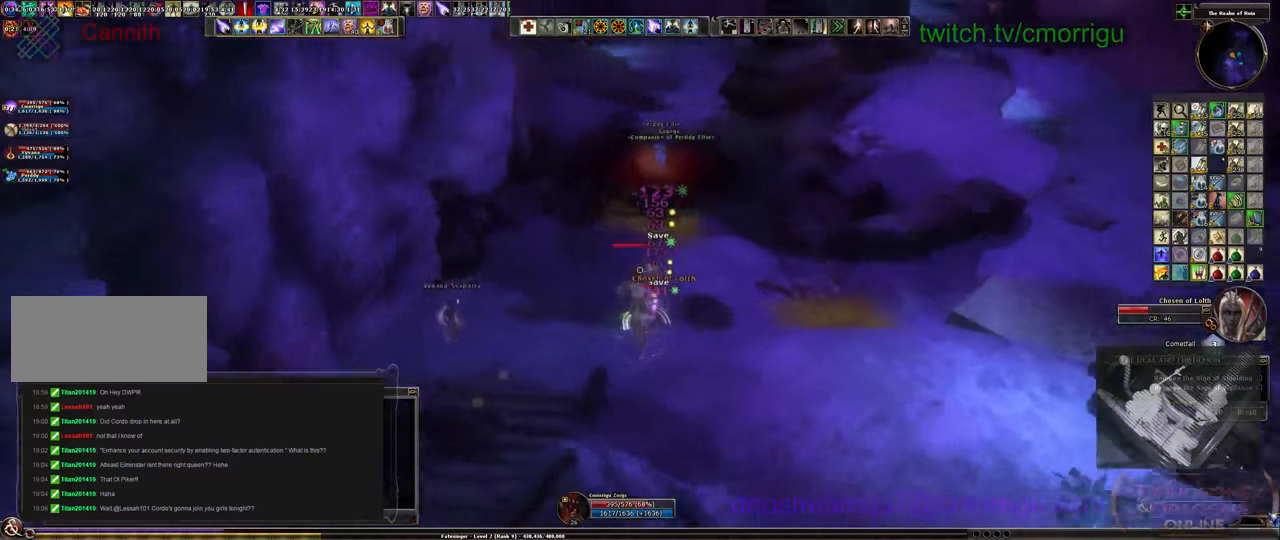
{"keys": ["d"], "events": []}
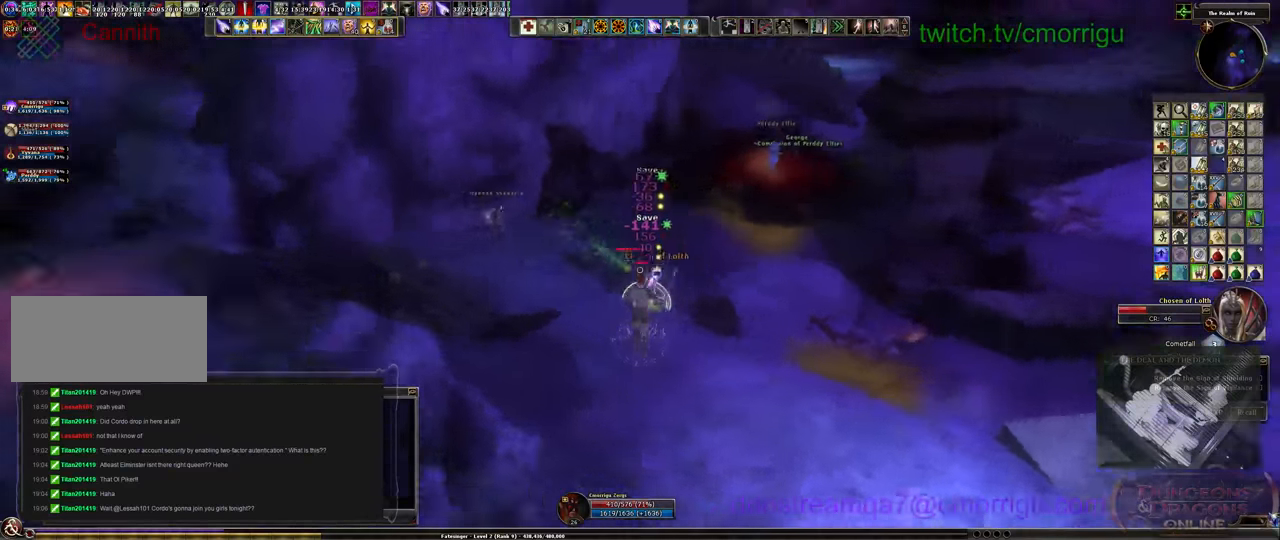
{"keys": ["d"], "events": []}
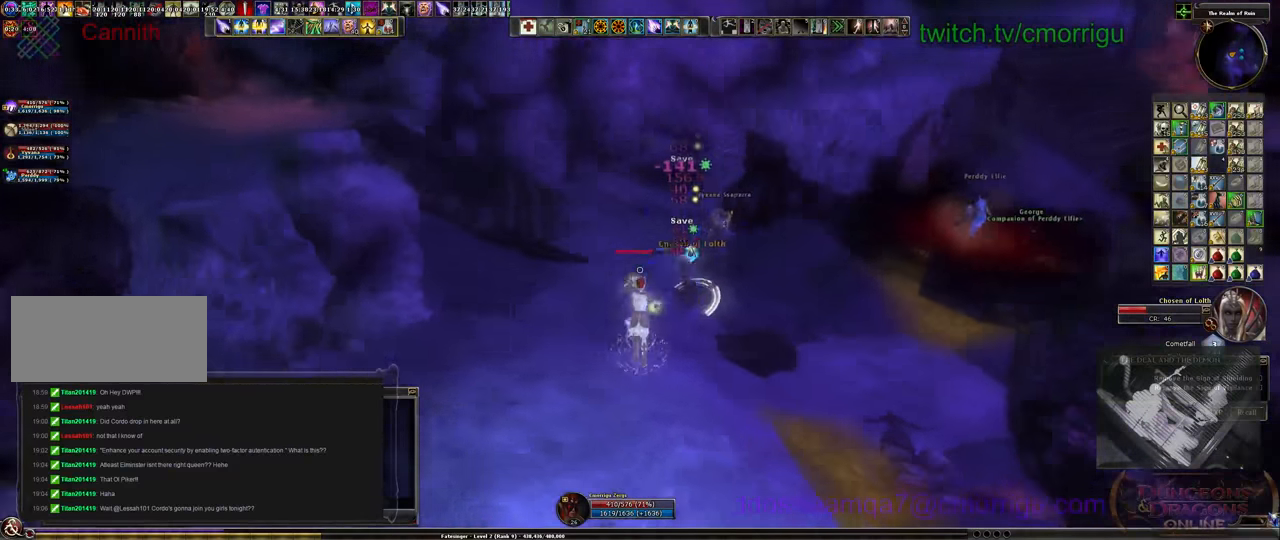
{"keys": ["d", "space"], "events": [[366, "space", "down"]]}
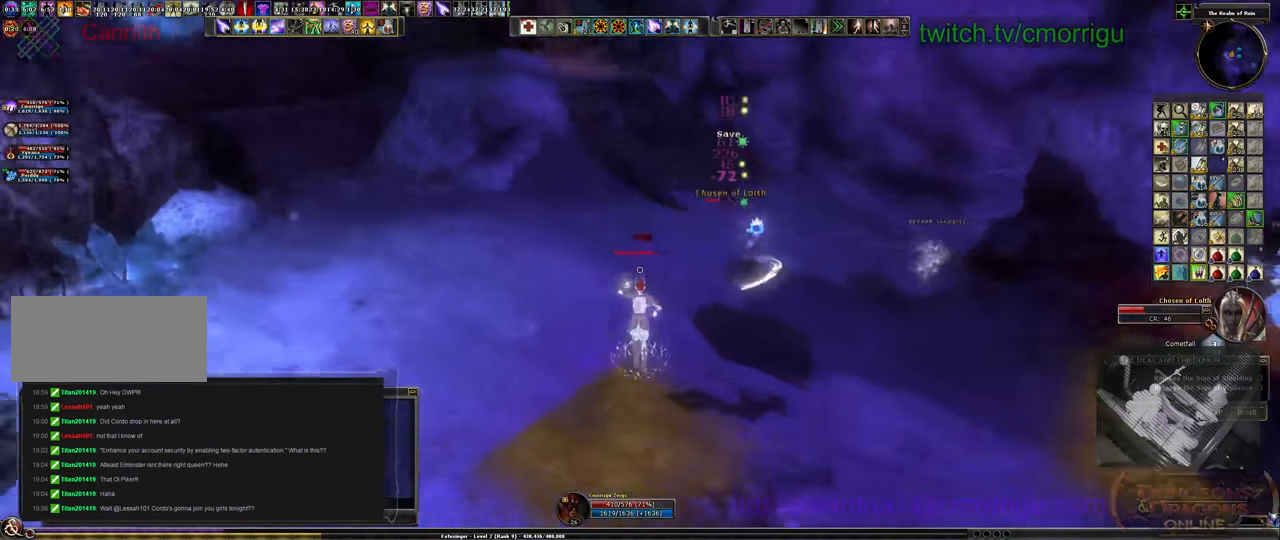
{"keys": ["d"], "events": [[200, "space", "up"]]}
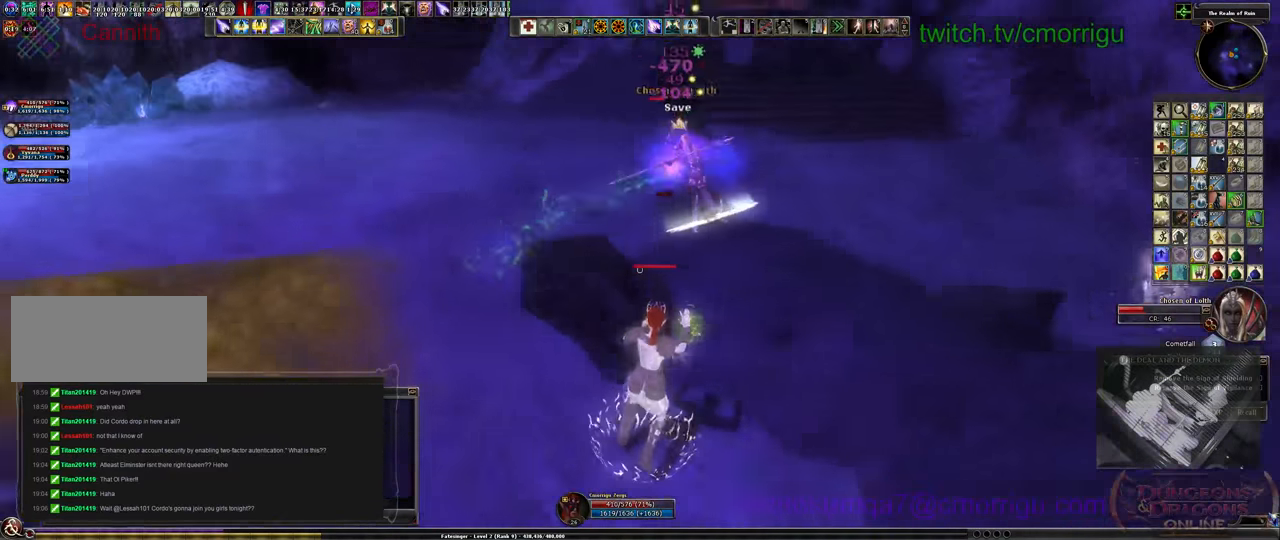
{"keys": ["9", "d"], "events": [[33, "space", "down"], [200, "space", "up"], [500, "9", "down"]]}
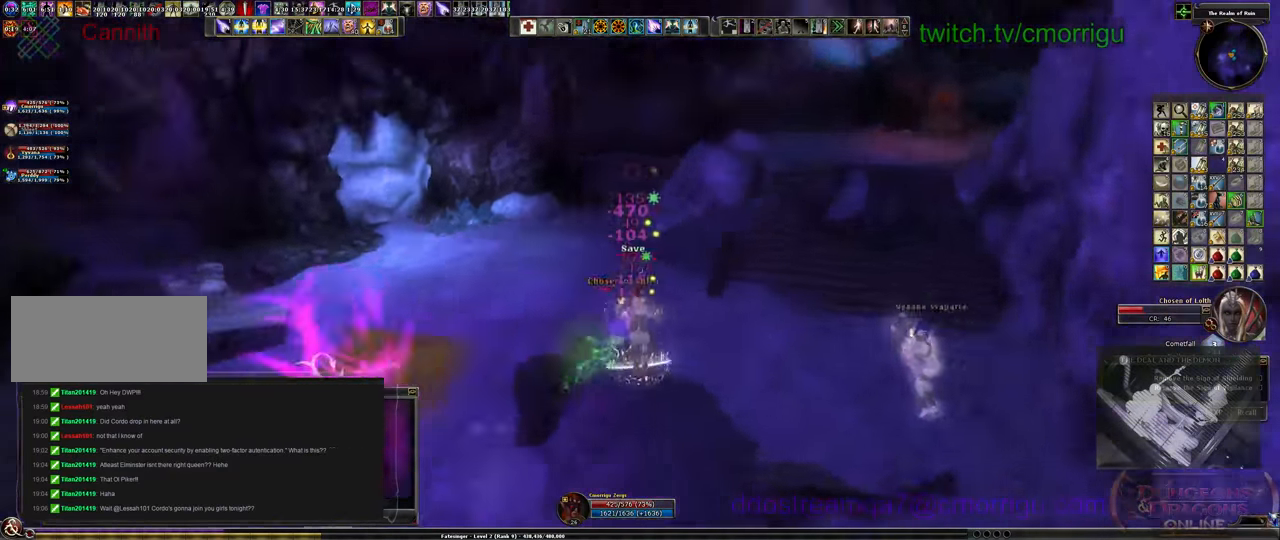
{"keys": ["d"], "events": [[200, "9", "up"]]}
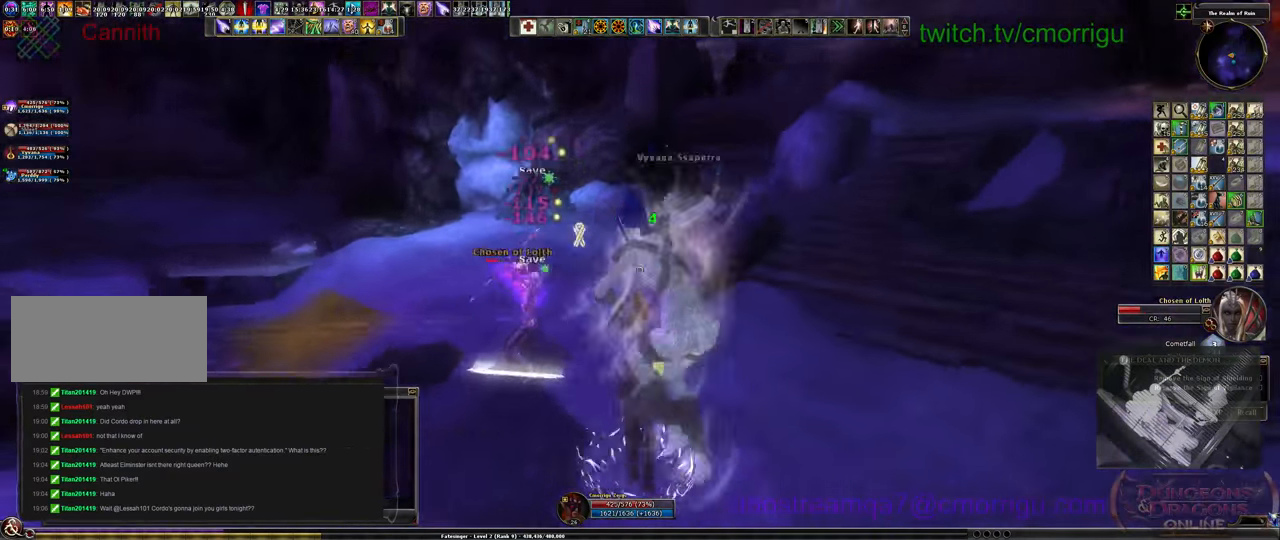
{"keys": ["d"], "events": []}
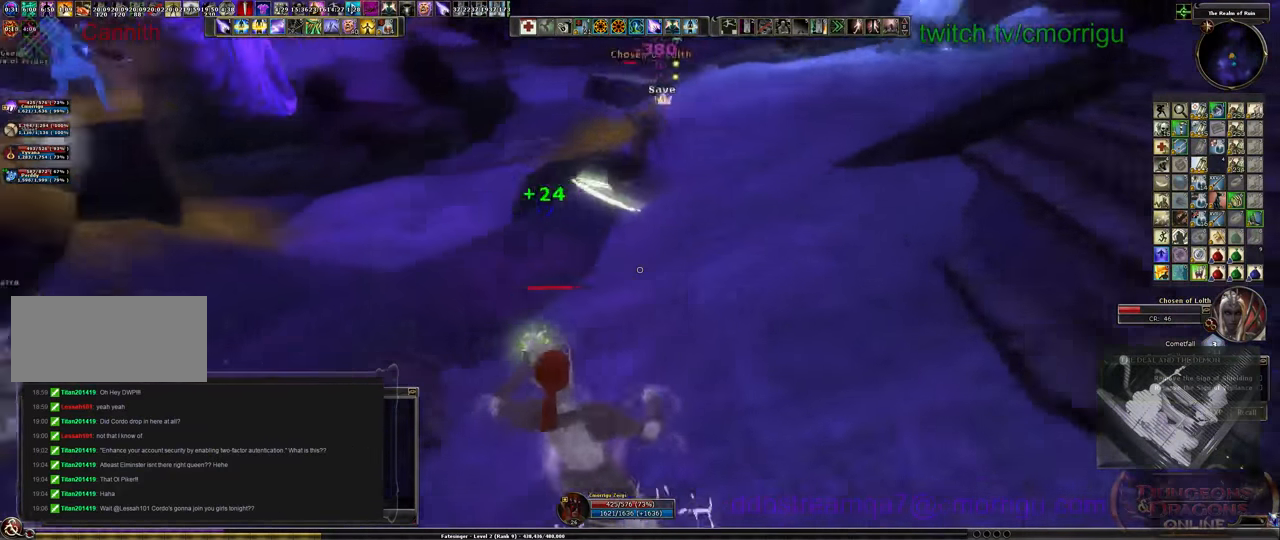
{"keys": ["d"], "events": [[100, "space", "down"], [300, "space", "up"]]}
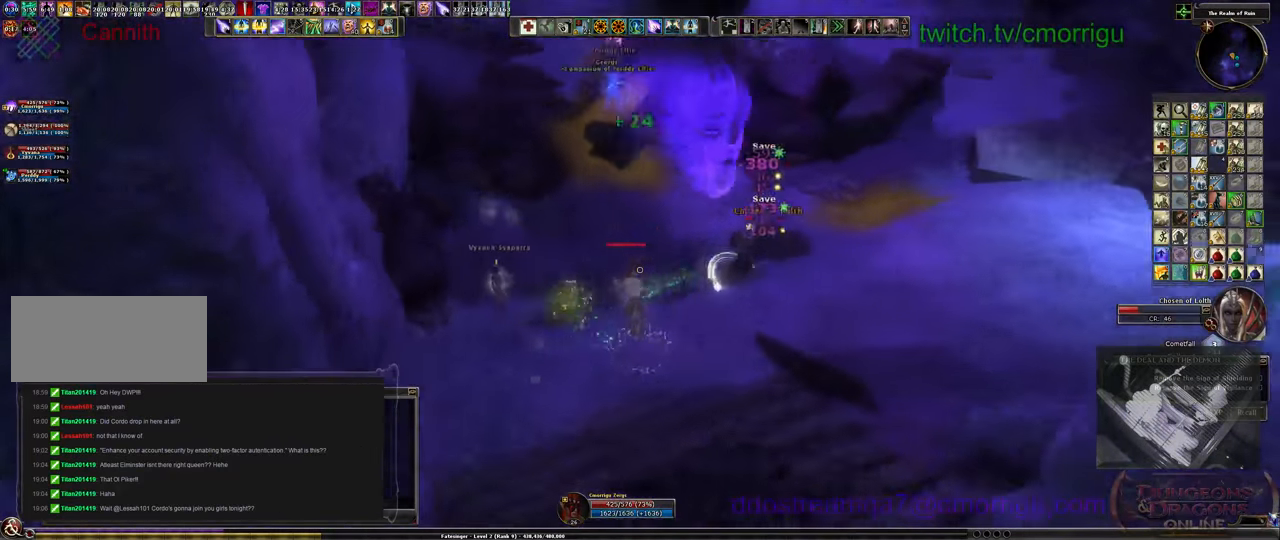
{"keys": ["d"], "events": []}
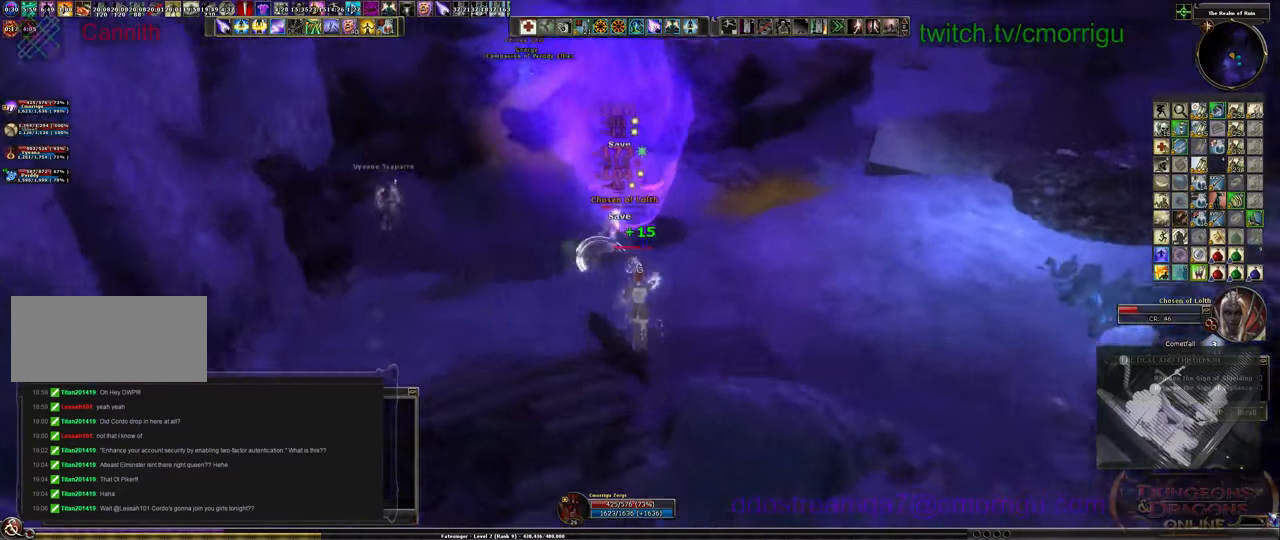
{"keys": ["d"], "events": []}
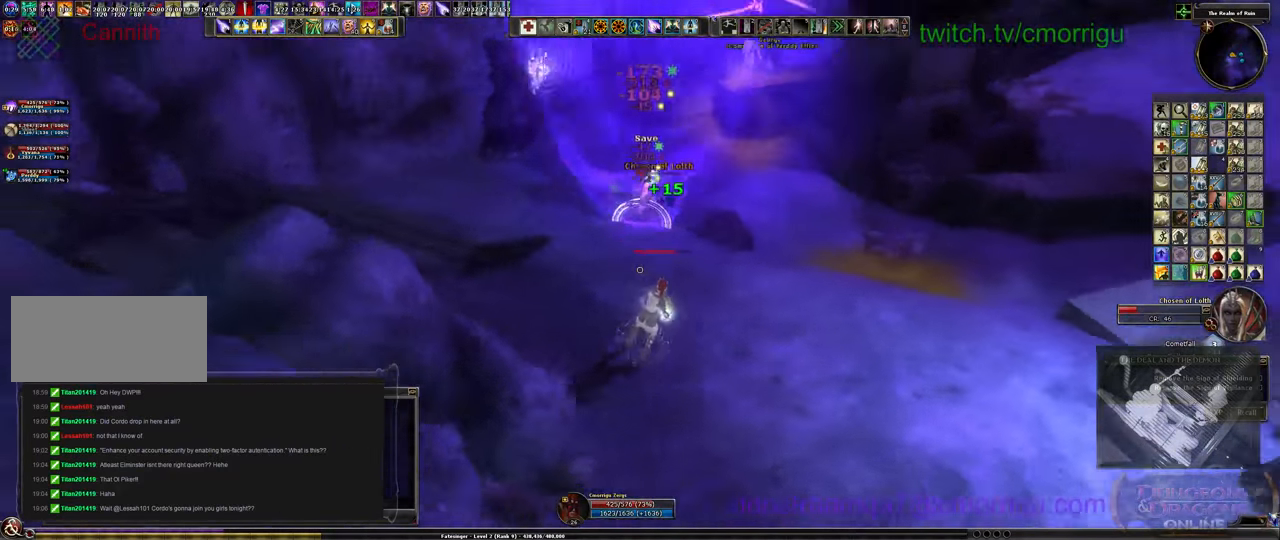
{"keys": ["d"], "events": []}
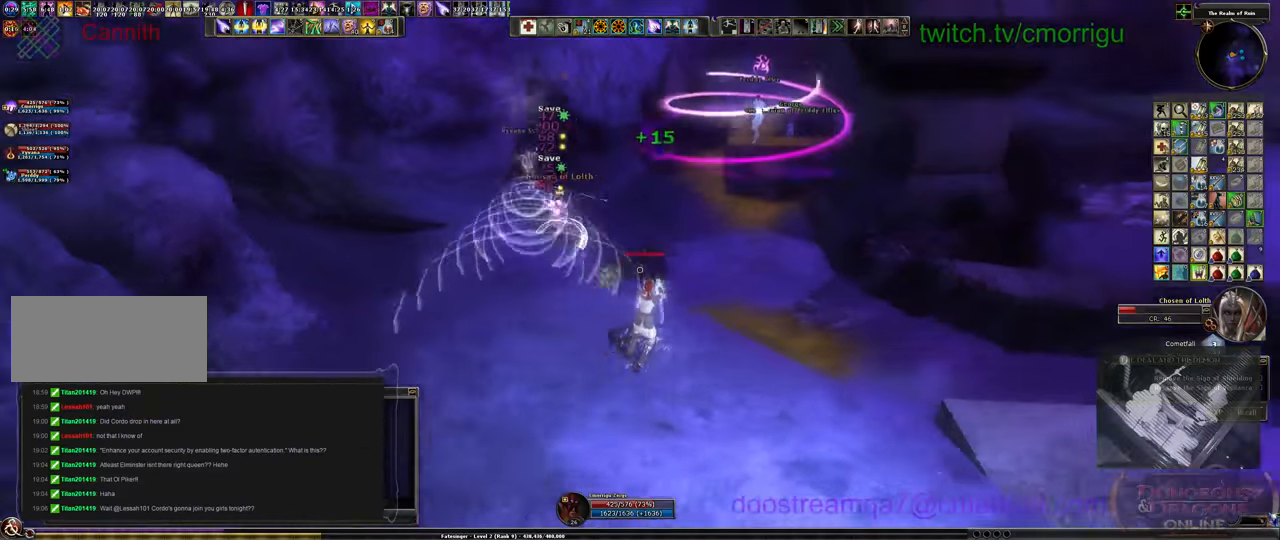
{"keys": ["d", "space"], "events": [[400, "space", "down"]]}
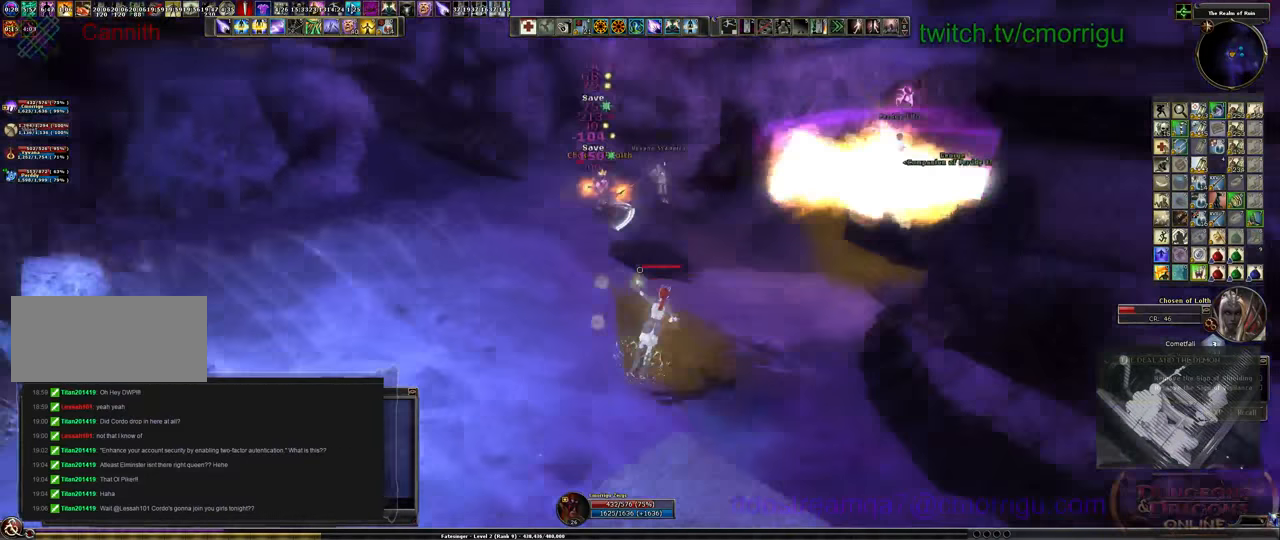
{"keys": ["d"], "events": [[67, "space", "up"]]}
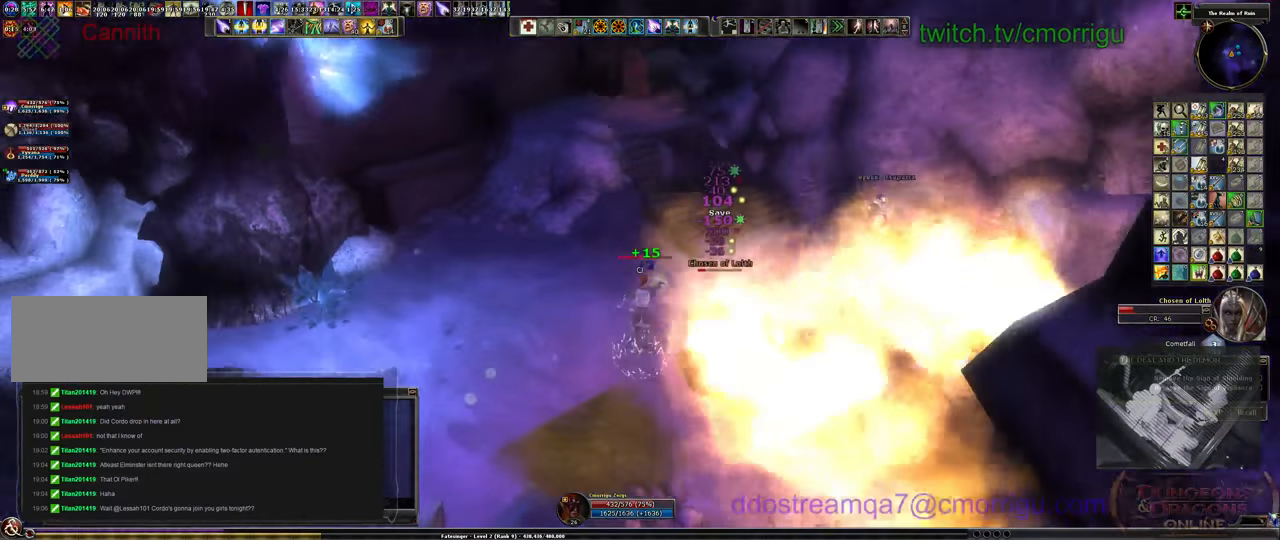
{"keys": ["d"], "events": []}
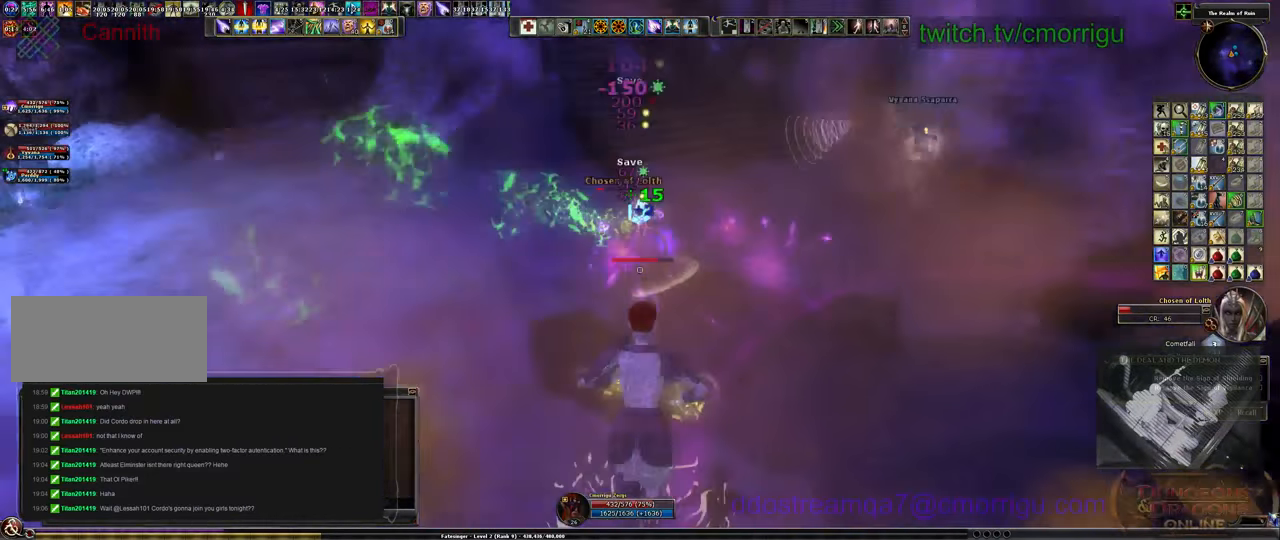
{"keys": ["d"], "events": [[100, "9", "down"], [267, "9", "up"]]}
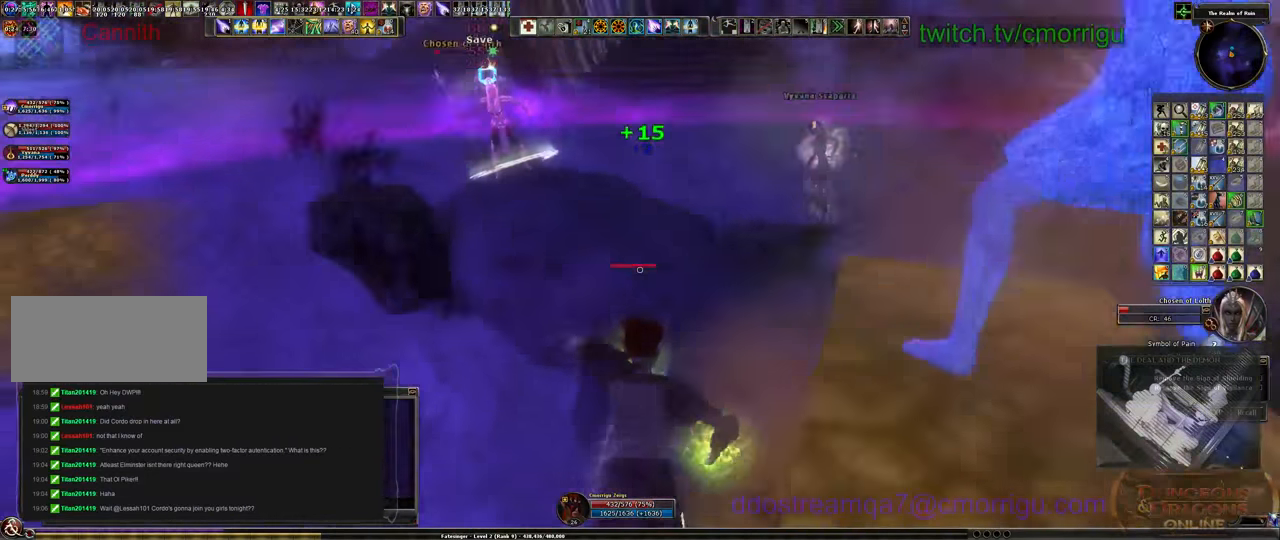
{"keys": ["d", "w"], "events": [[367, "w", "down"]]}
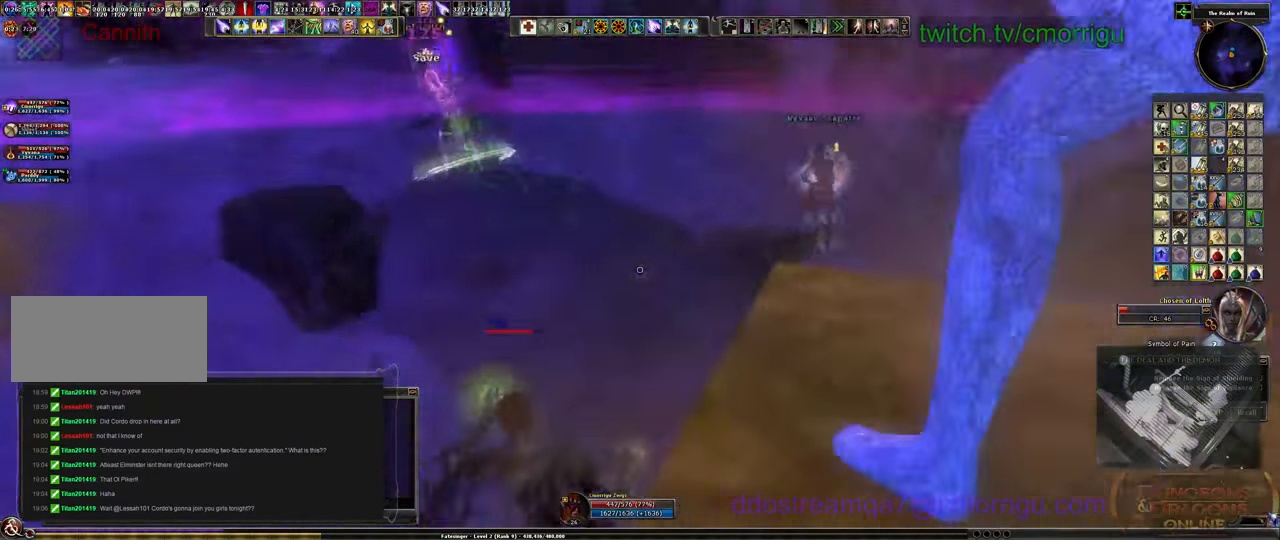
{"keys": ["d", "space"], "events": [[434, "w", "up"], [467, "space", "down"]]}
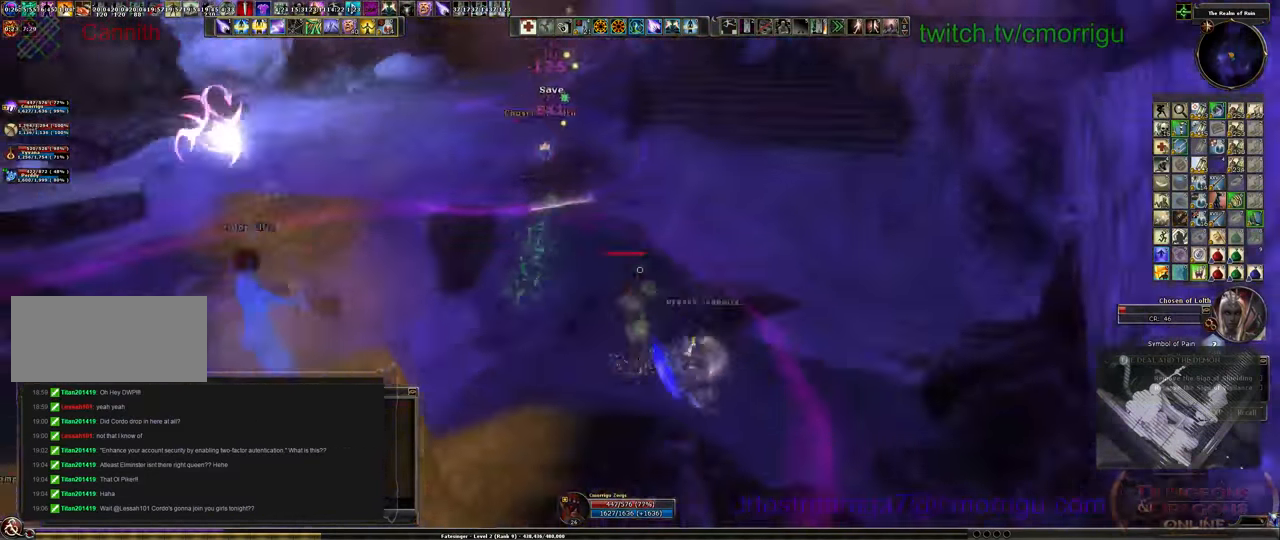
{"keys": ["d"], "events": [[134, "space", "up"]]}
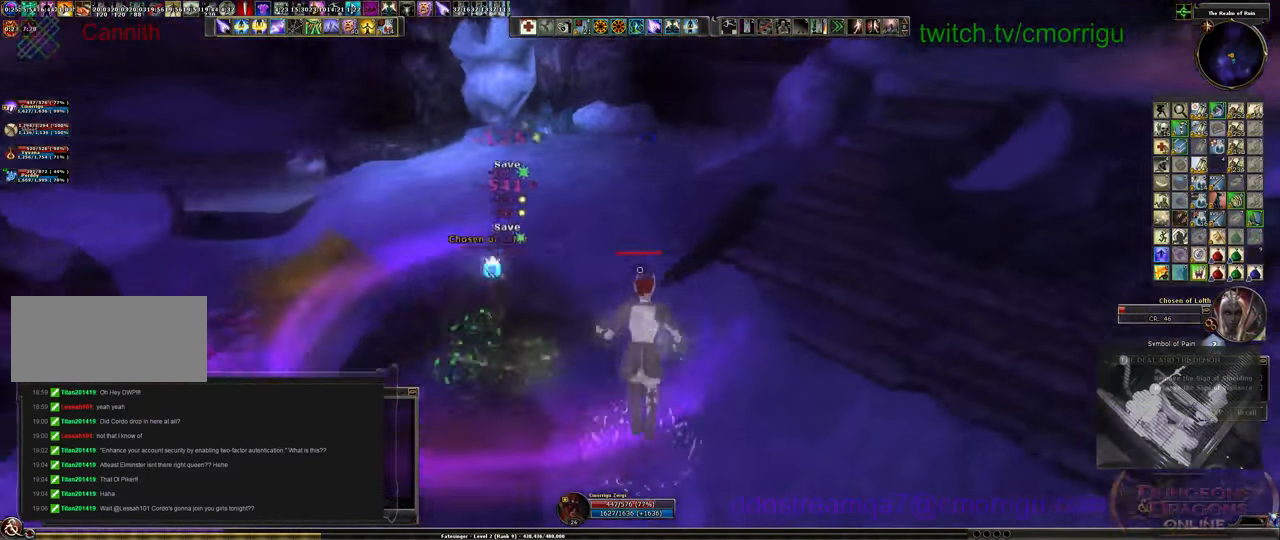
{"keys": ["d"], "events": []}
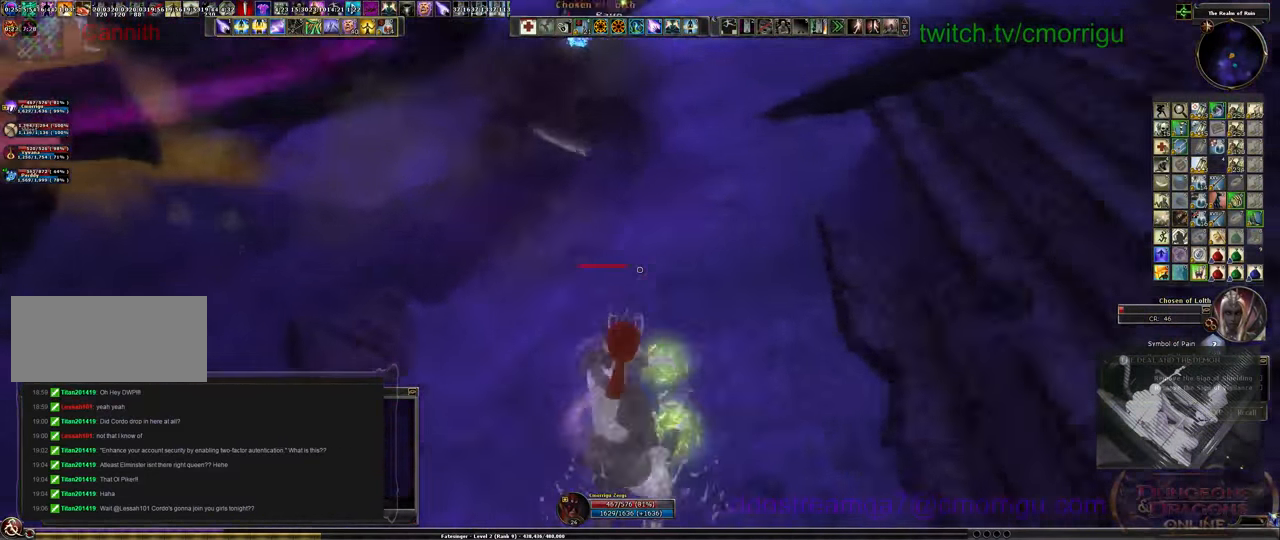
{"keys": ["d"], "events": []}
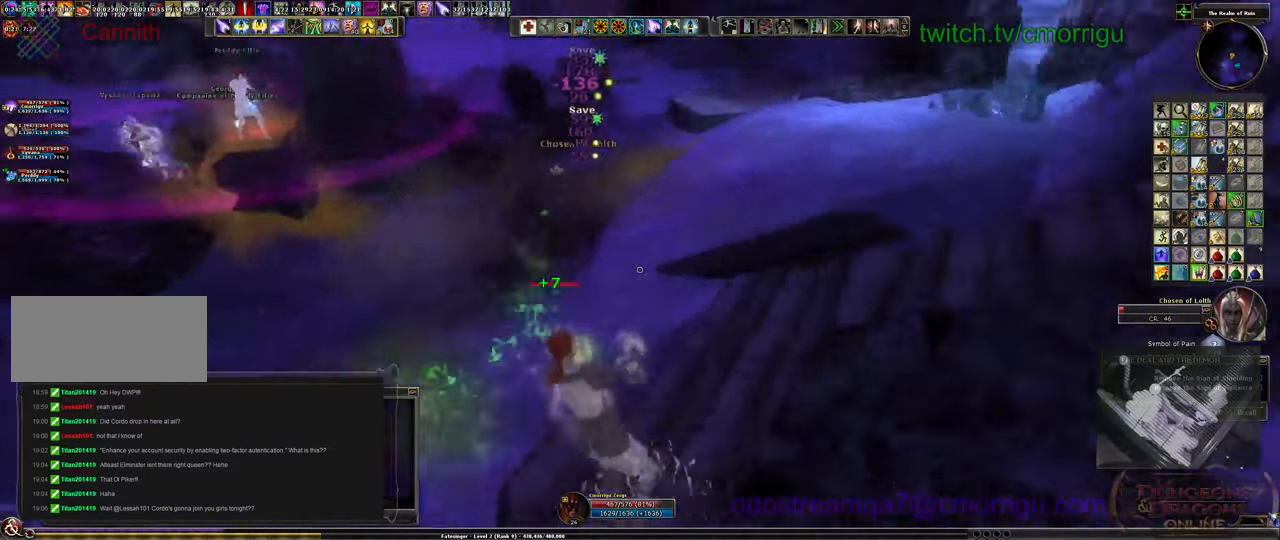
{"keys": ["d"], "events": [[100, "space", "down"], [300, "space", "up"]]}